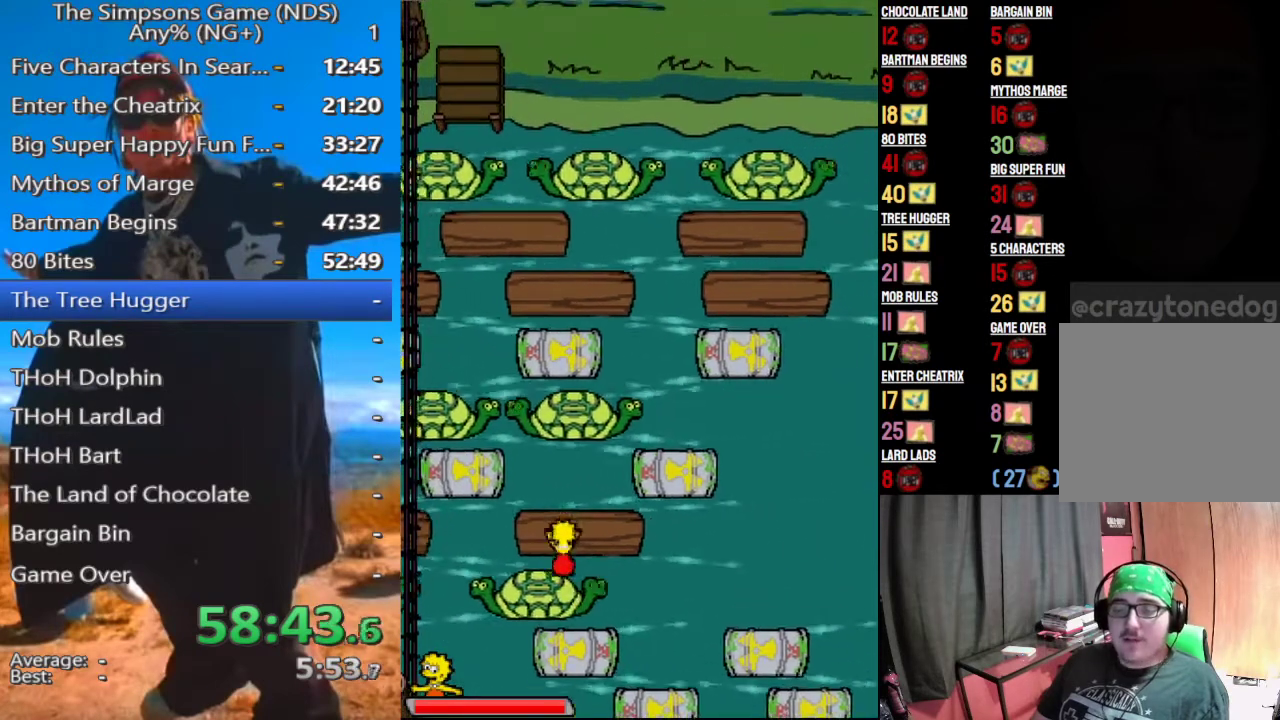
Gameplay with a controller (Xbox layout); each line is a JSON object with the inputs held at the frame after it. "events" lists button and stick changes between this image and that frame as [ms after this image, input, new state], when the widget could be followed in between.
{"buttons": [], "left_stick": "center", "right_stick": "center", "events": [[104, "left_stick", "up"], [250, "left_stick", "center"]]}
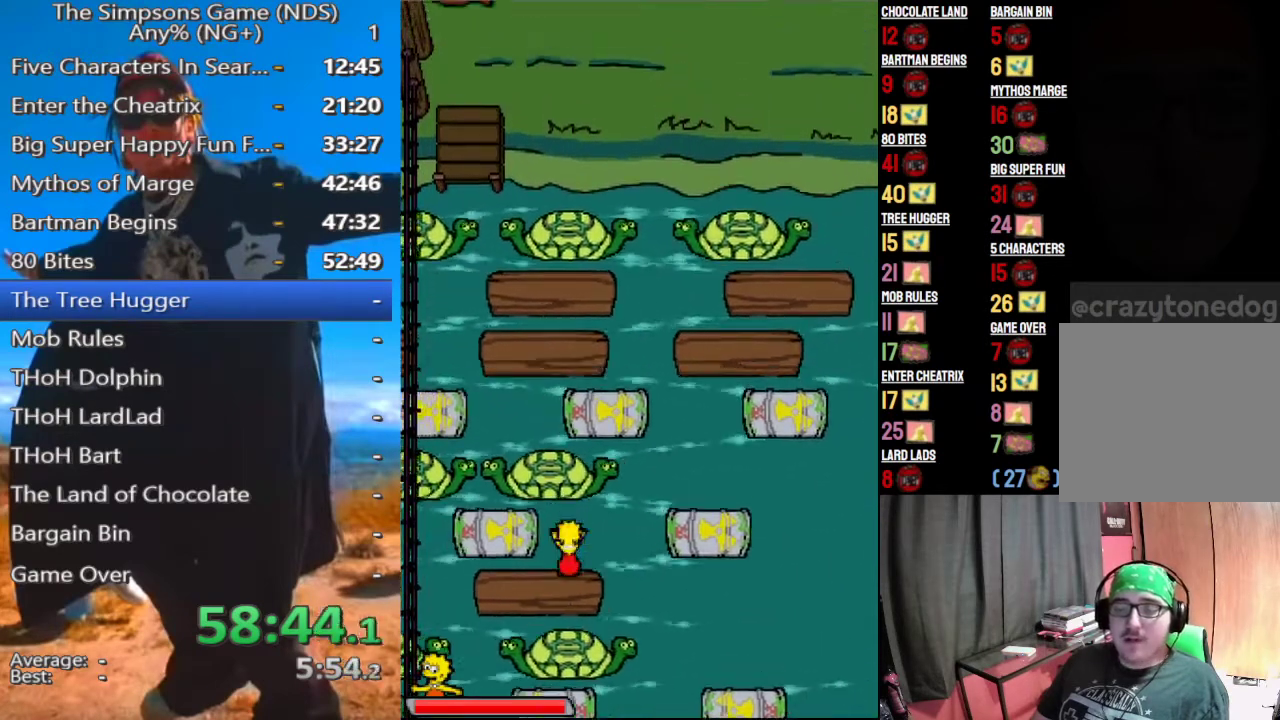
{"buttons": [], "left_stick": "center", "right_stick": "center", "events": [[188, "left_stick", "up"], [438, "left_stick", "center"]]}
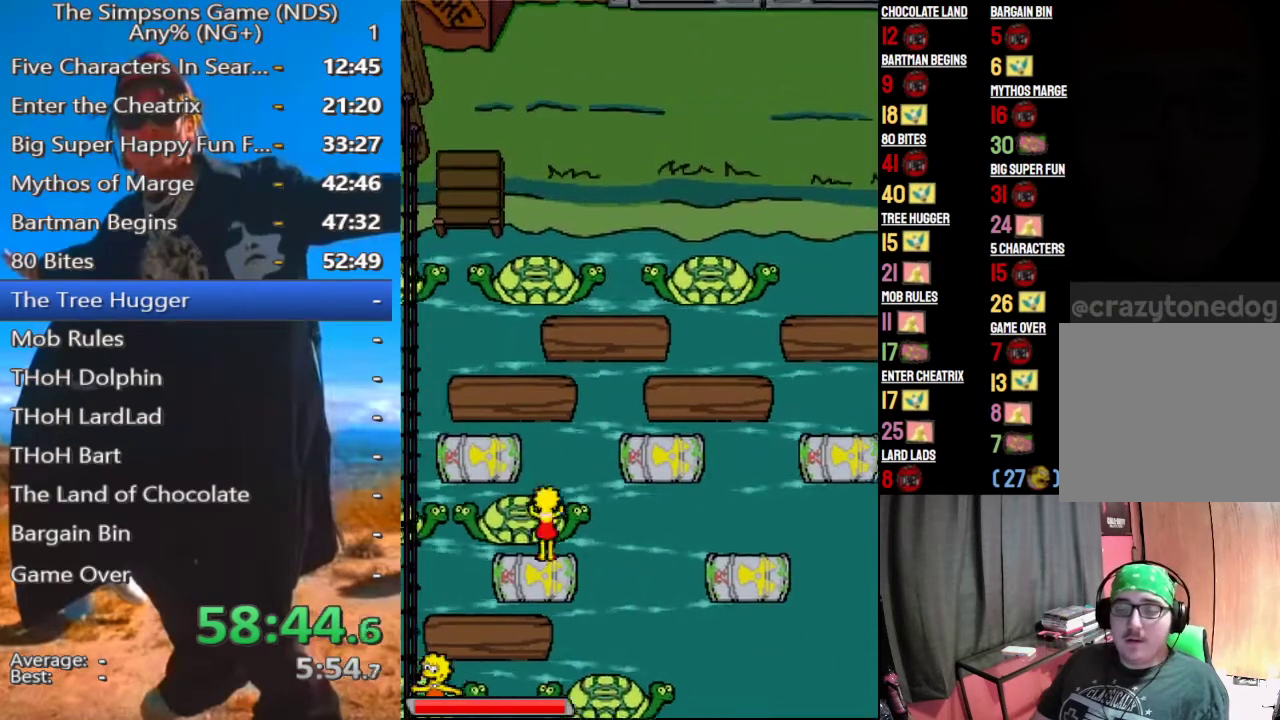
{"buttons": [], "left_stick": "center", "right_stick": "center", "events": []}
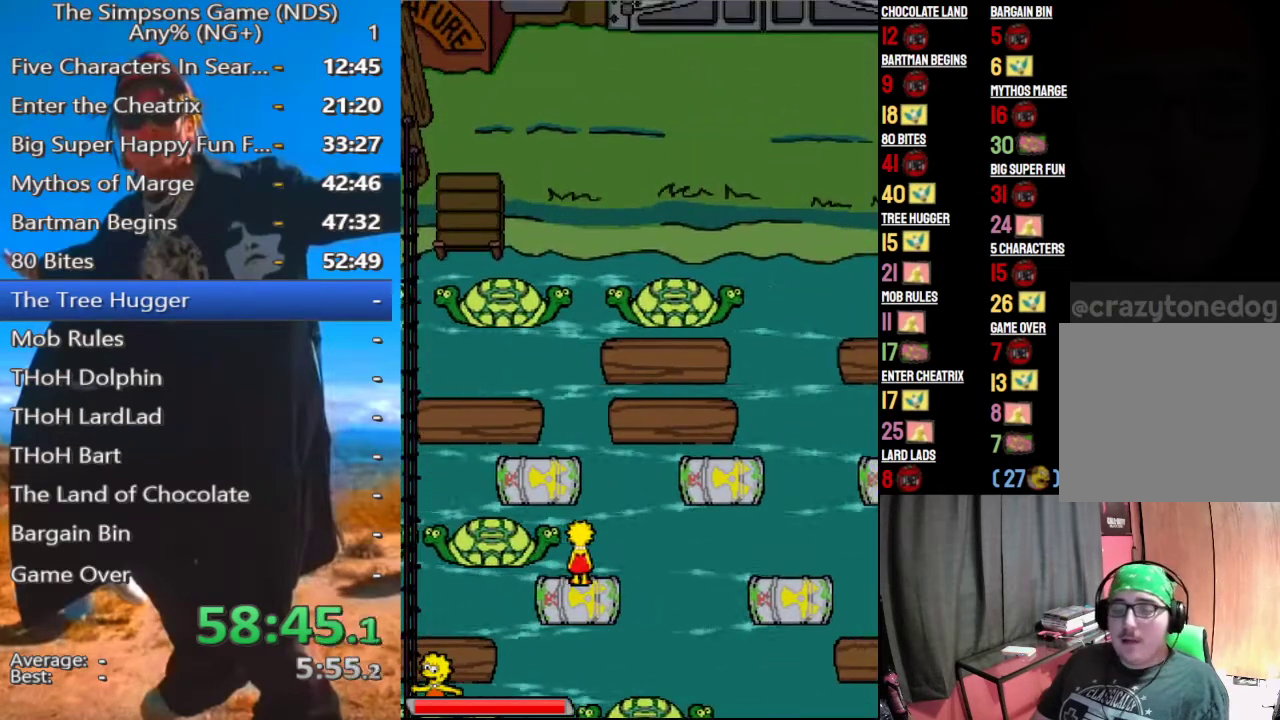
{"buttons": [], "left_stick": "center", "right_stick": "center", "events": []}
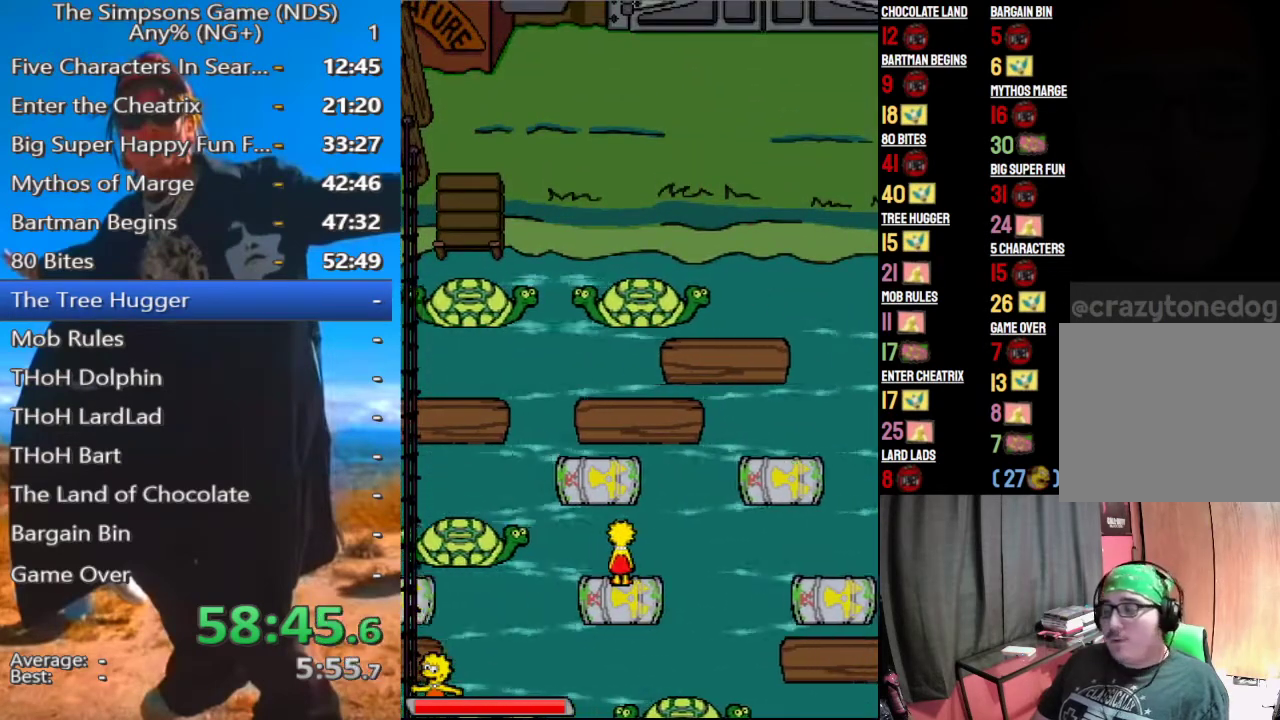
{"buttons": [], "left_stick": "center", "right_stick": "down-right", "events": [[42, "right_stick", "down-right"]]}
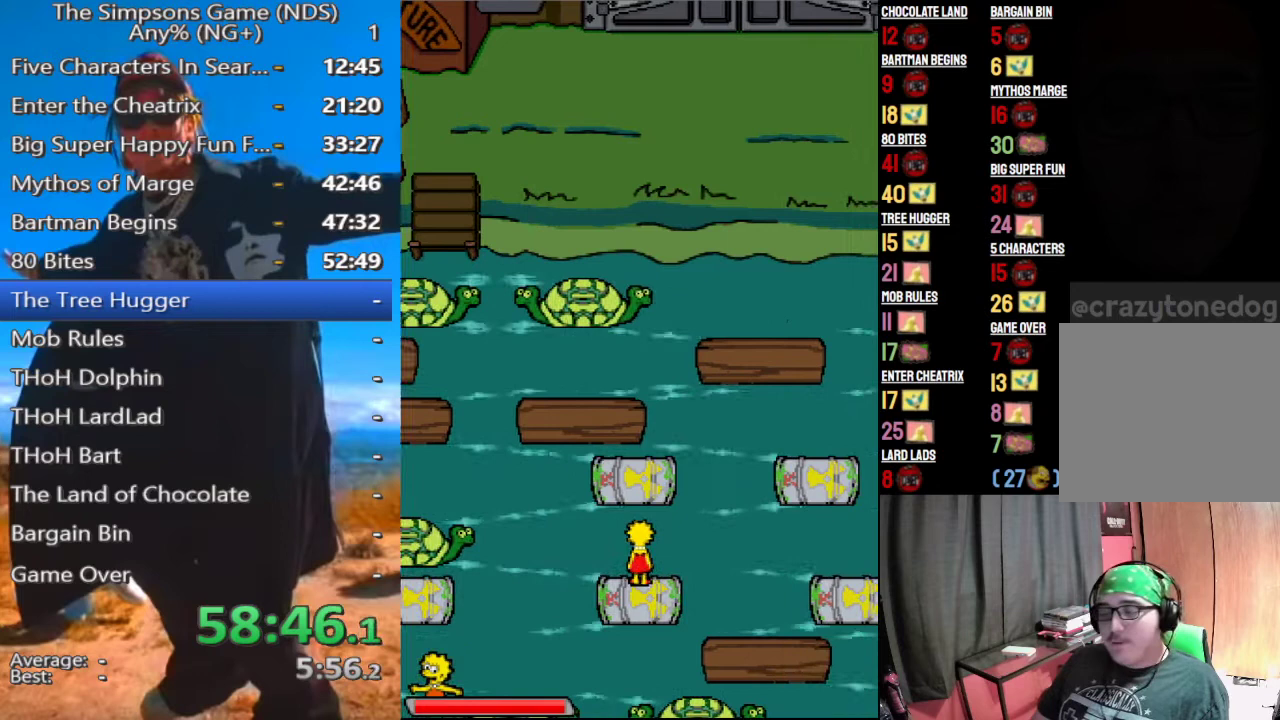
{"buttons": [], "left_stick": "center", "right_stick": "center", "events": [[104, "right_stick", "center"]]}
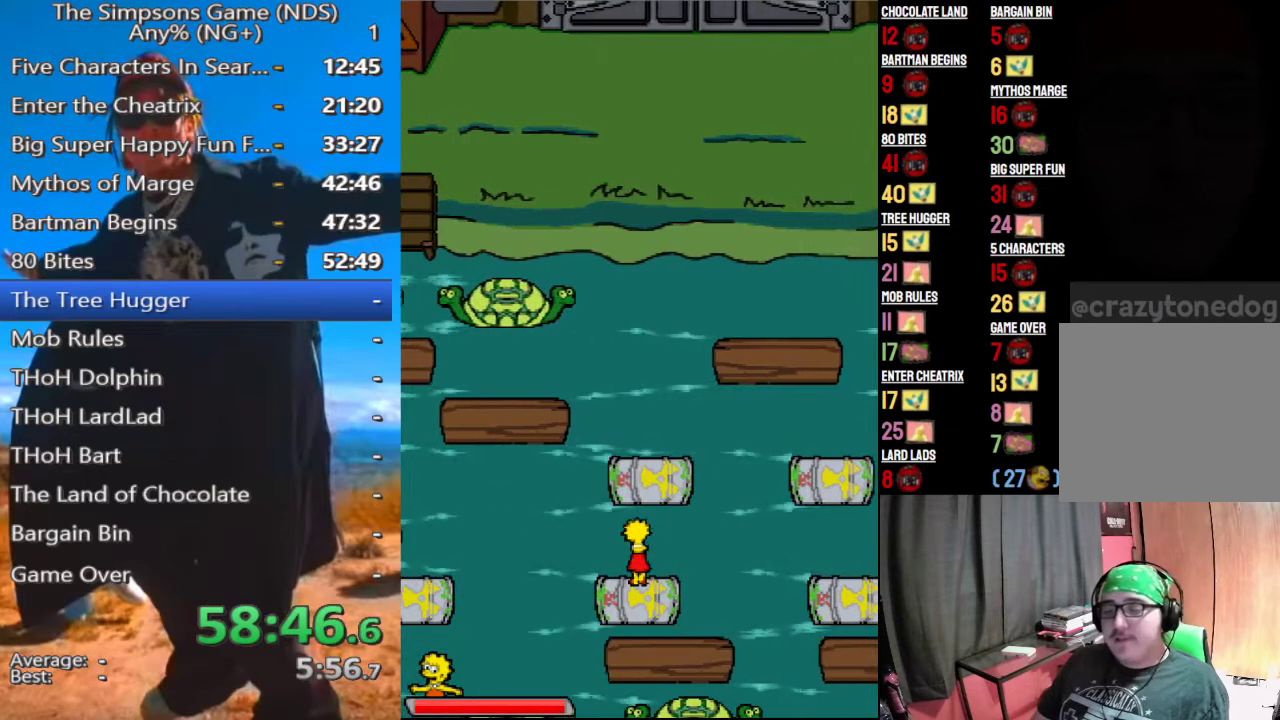
{"buttons": [], "left_stick": "center", "right_stick": "center", "events": []}
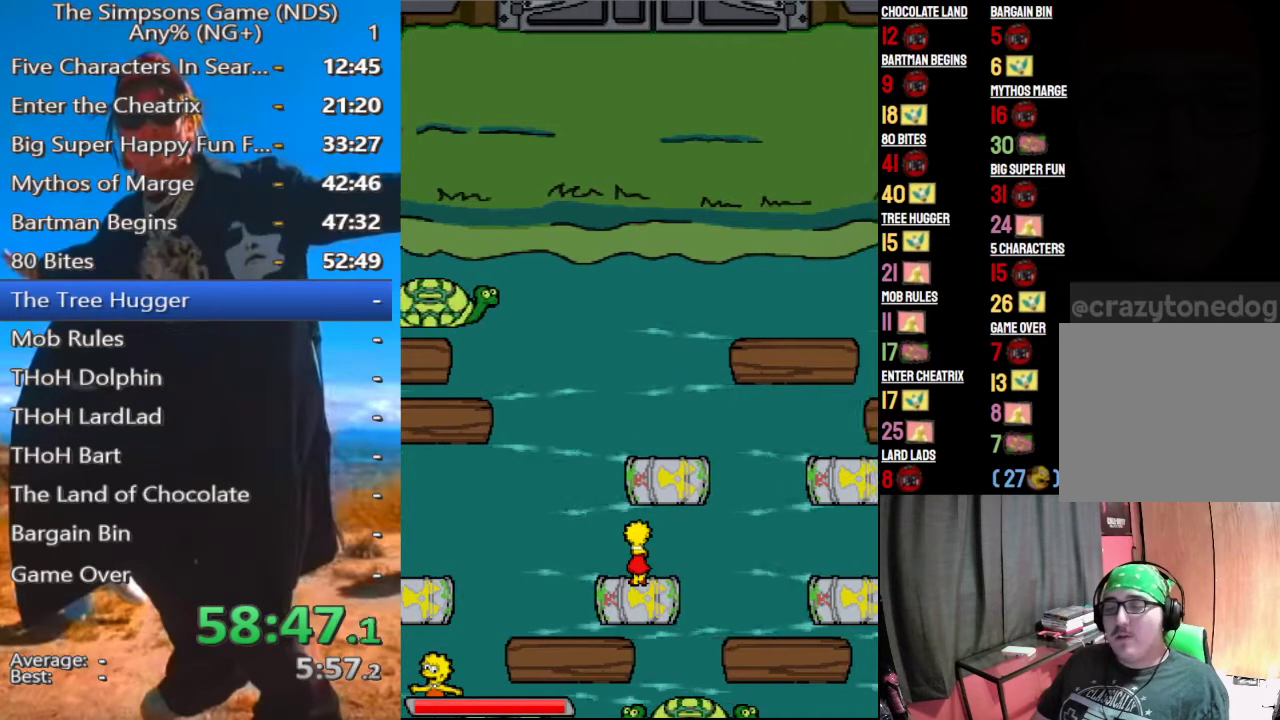
{"buttons": [], "left_stick": "center", "right_stick": "center", "events": []}
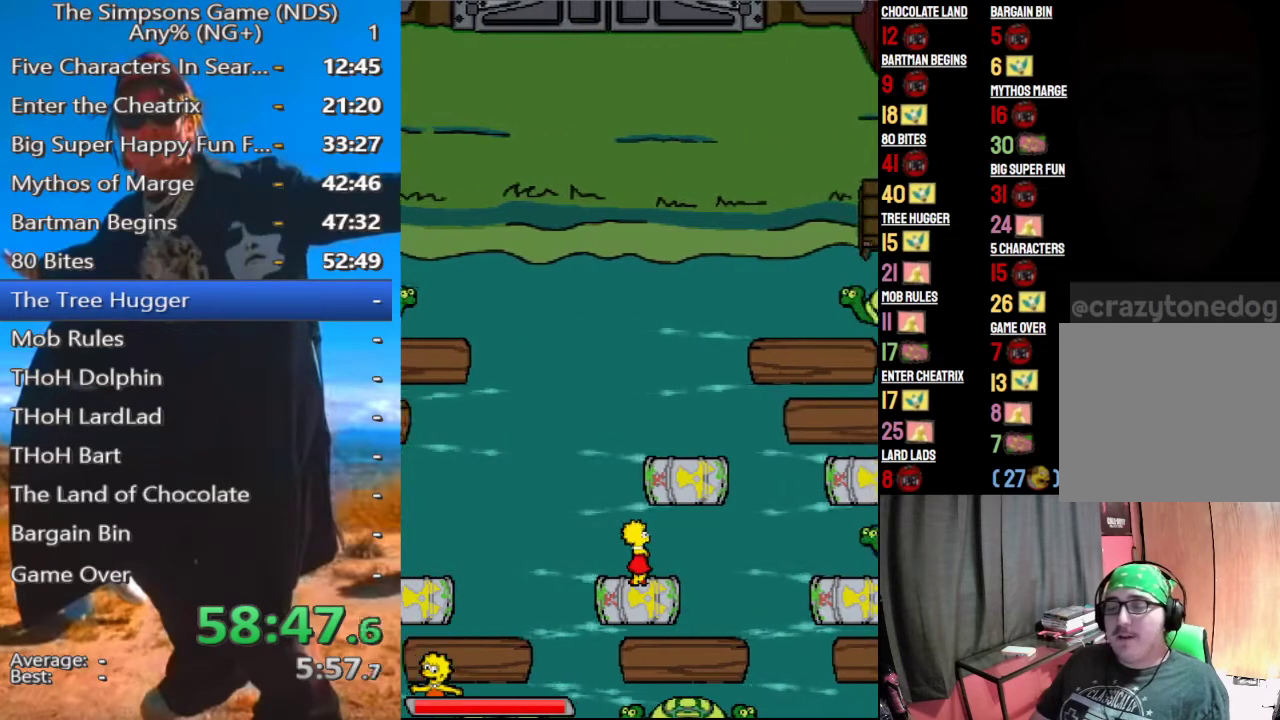
{"buttons": [], "left_stick": "center", "right_stick": "center", "events": []}
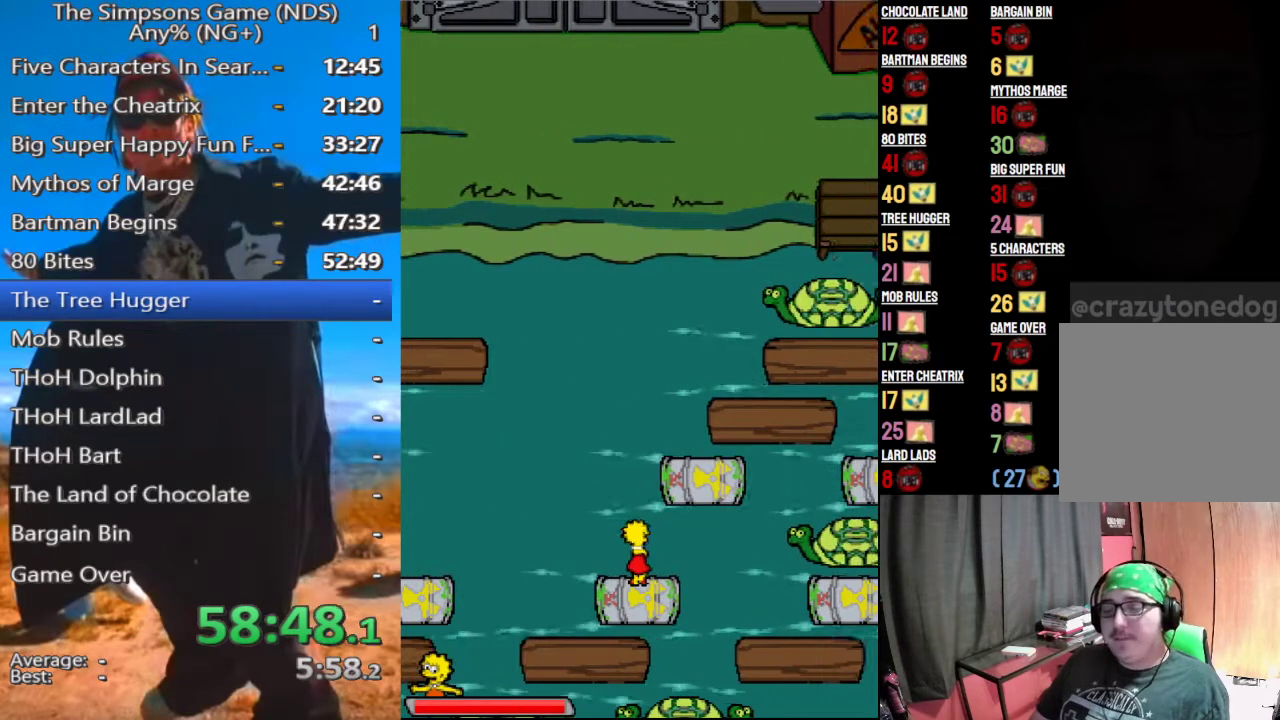
{"buttons": [], "left_stick": "center", "right_stick": "center", "events": []}
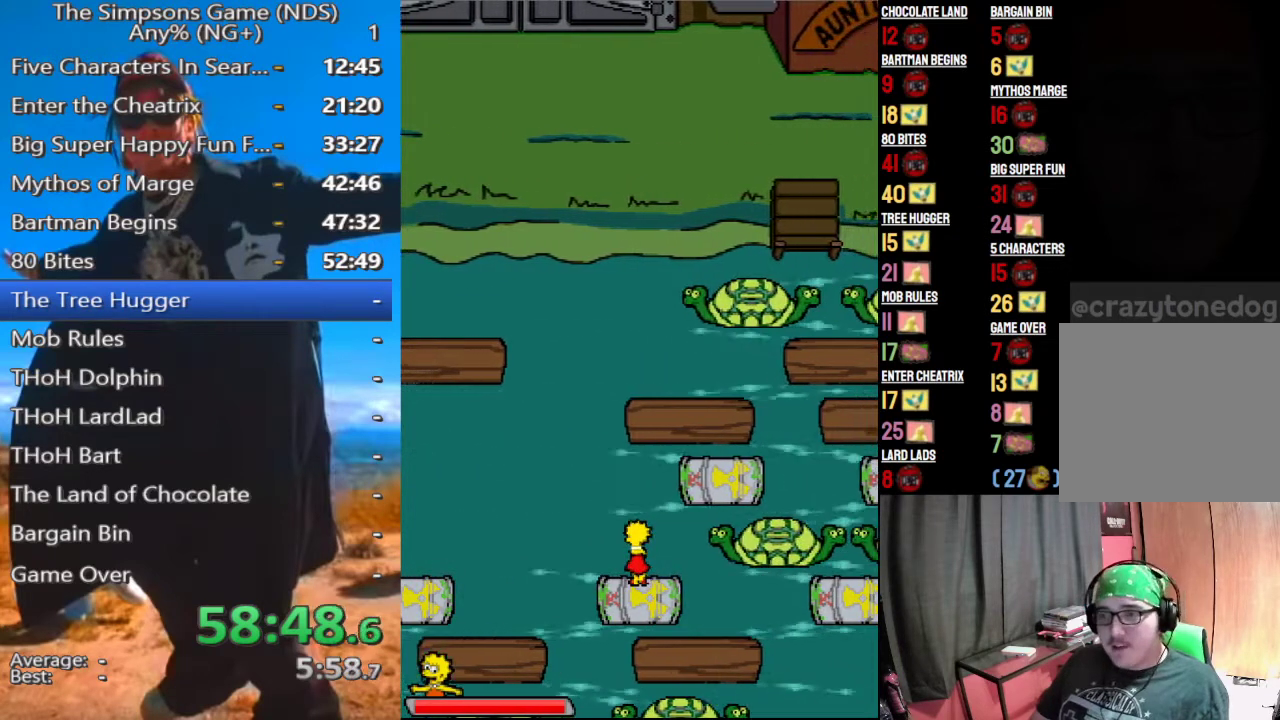
{"buttons": [], "left_stick": "center", "right_stick": "center", "events": []}
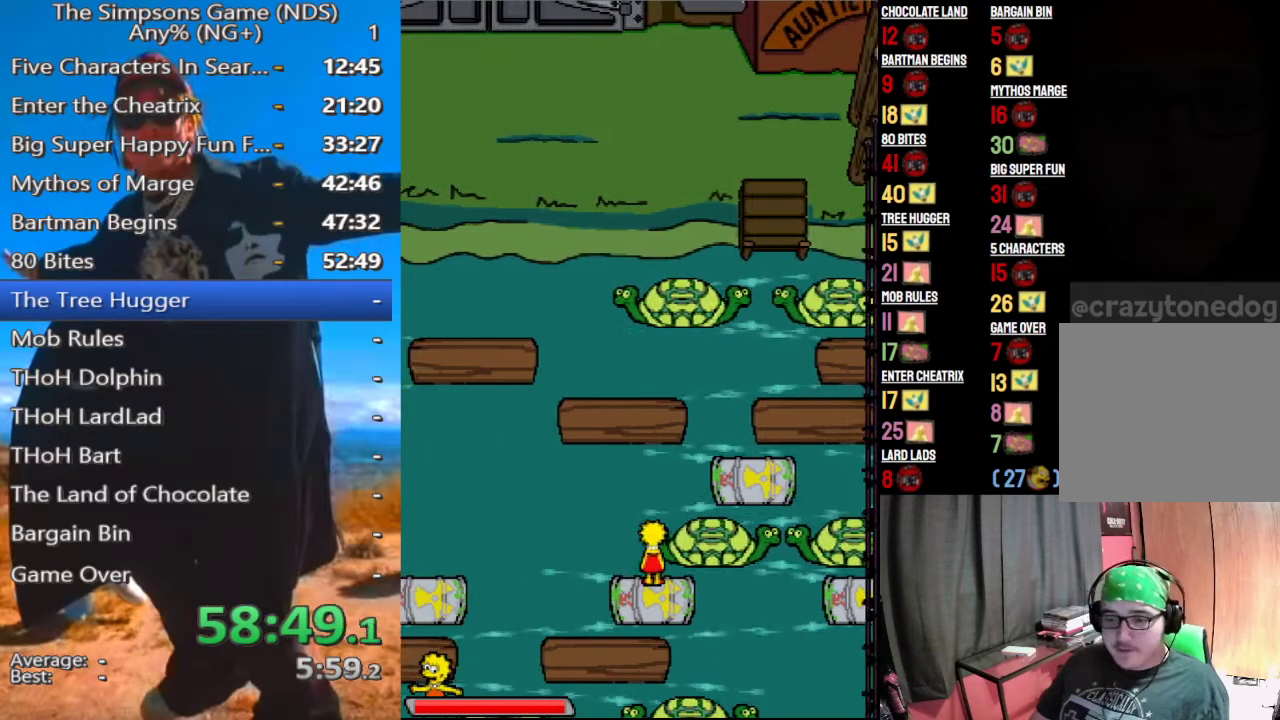
{"buttons": [], "left_stick": "center", "right_stick": "center", "events": [[167, "left_stick", "up"], [354, "left_stick", "center"]]}
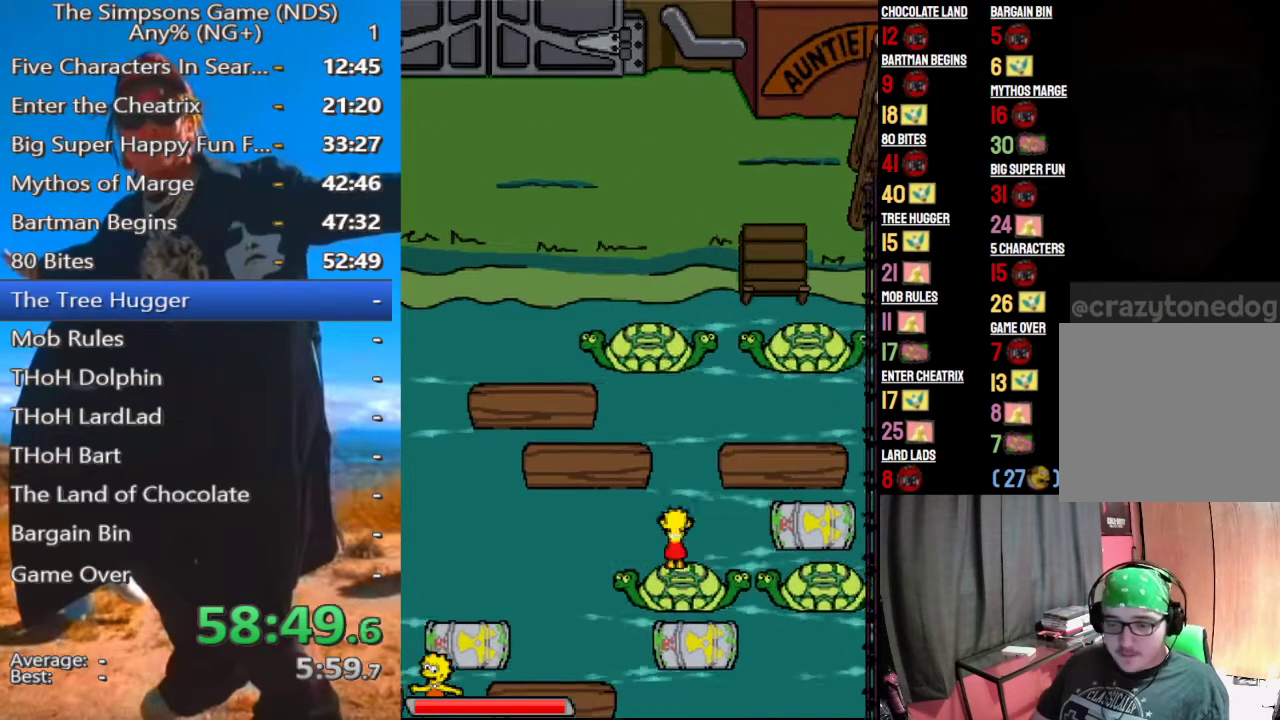
{"buttons": [], "left_stick": "center", "right_stick": "center", "events": []}
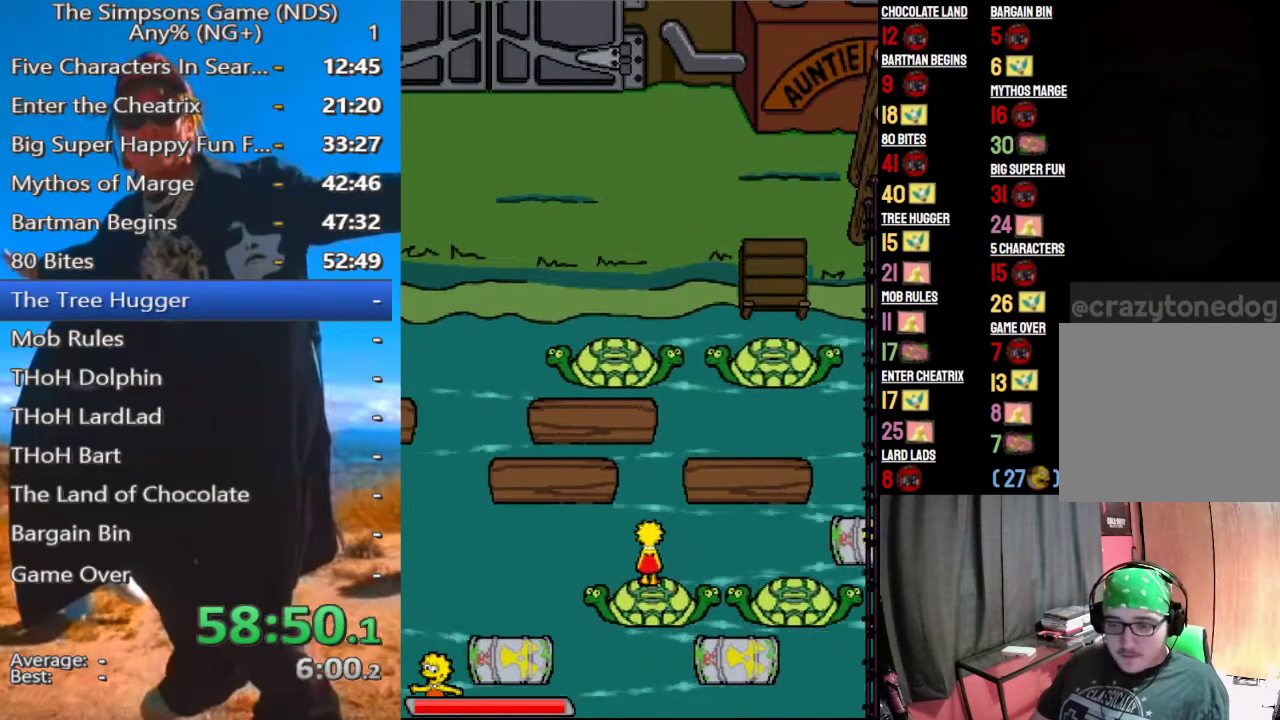
{"buttons": [], "left_stick": "center", "right_stick": "center", "events": []}
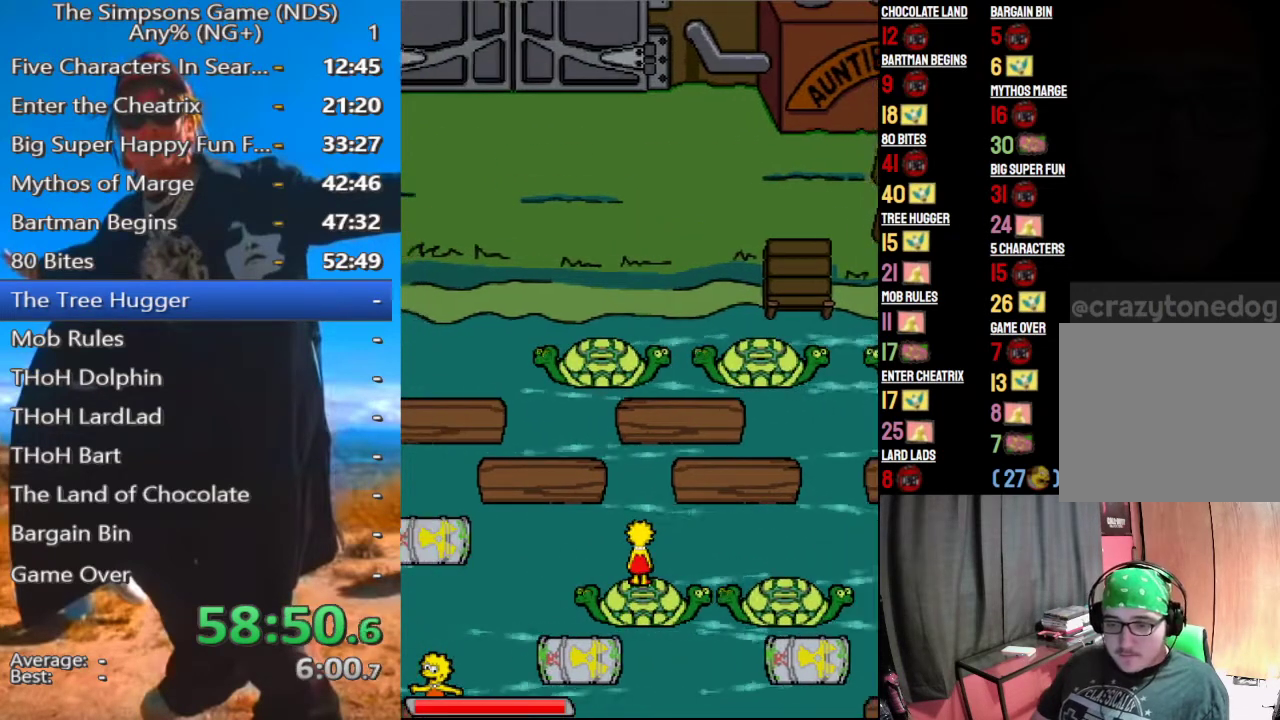
{"buttons": [], "left_stick": "center", "right_stick": "center", "events": []}
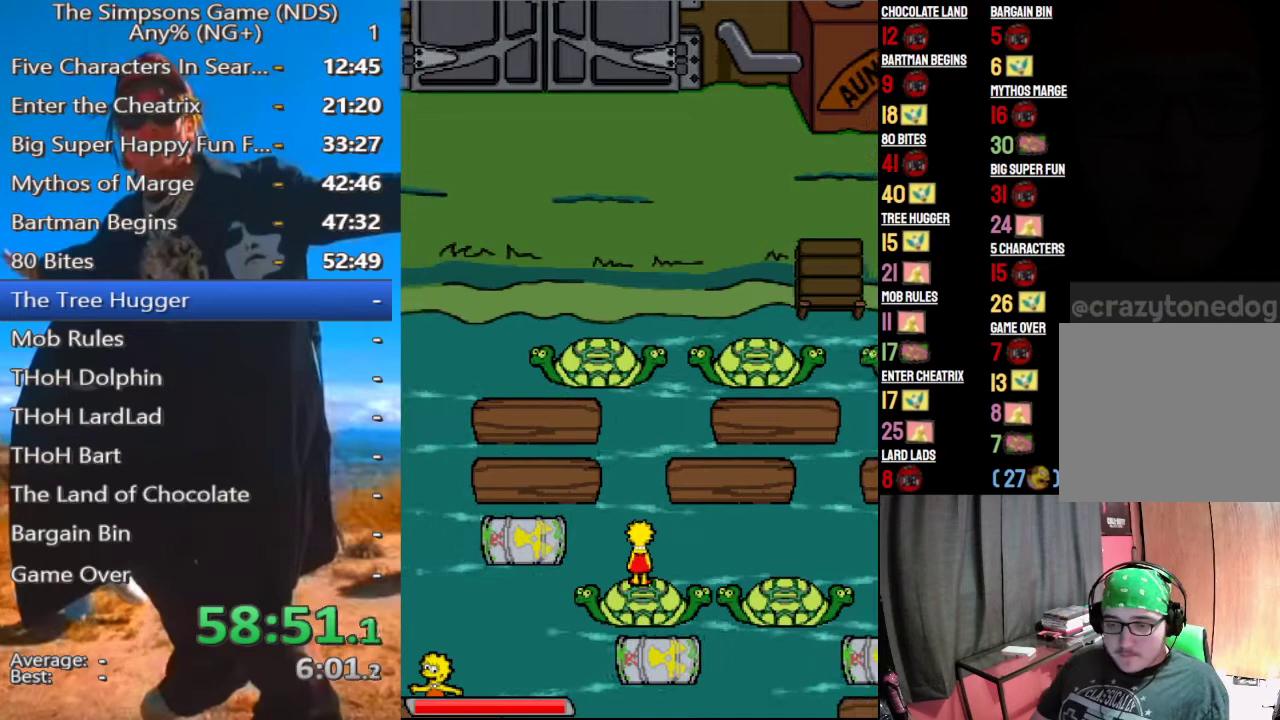
{"buttons": [], "left_stick": "center", "right_stick": "center", "events": []}
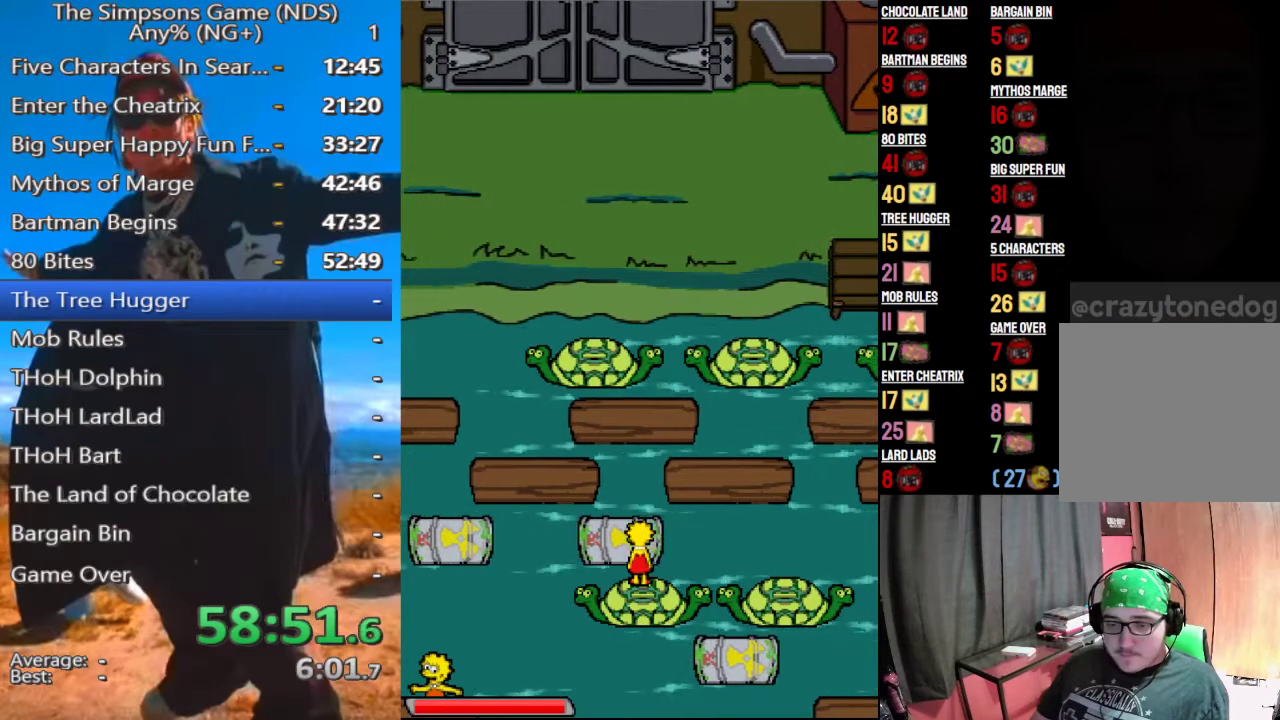
{"buttons": [], "left_stick": "up", "right_stick": "center", "events": [[21, "left_stick", "up"], [167, "left_stick", "center"], [438, "left_stick", "up"]]}
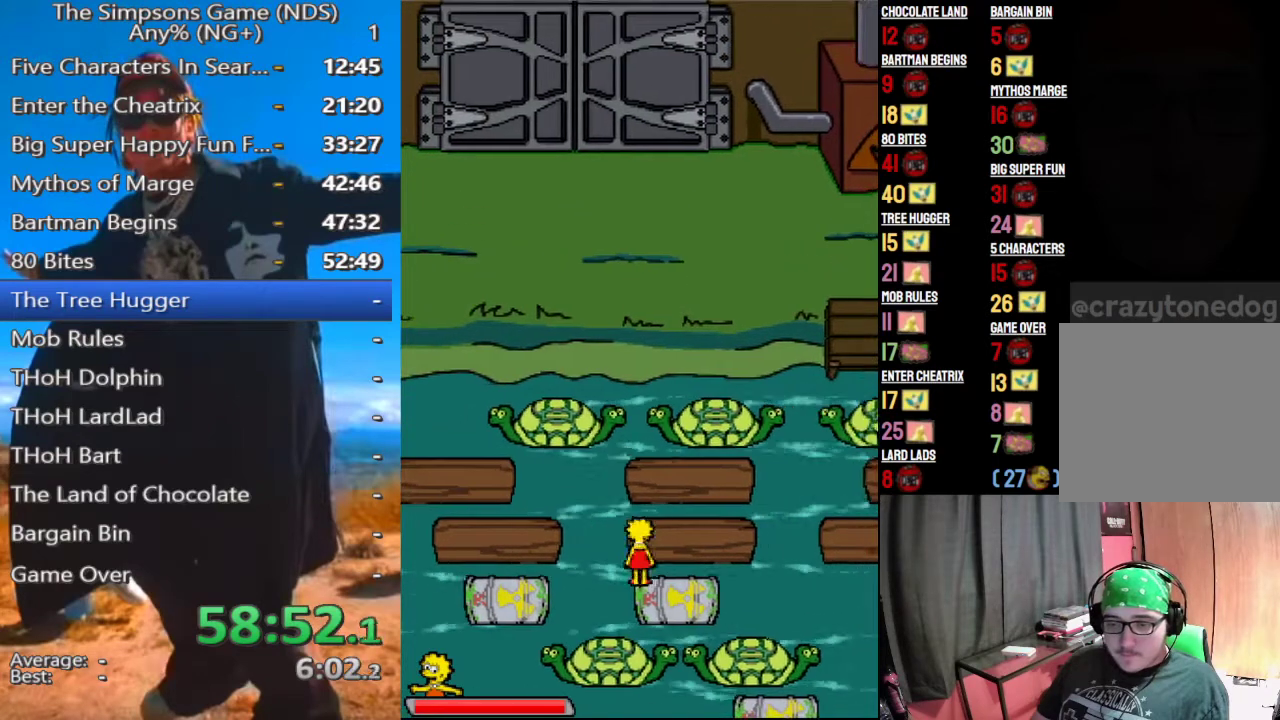
{"buttons": [], "left_stick": "center", "right_stick": "center", "events": [[104, "left_stick", "center"]]}
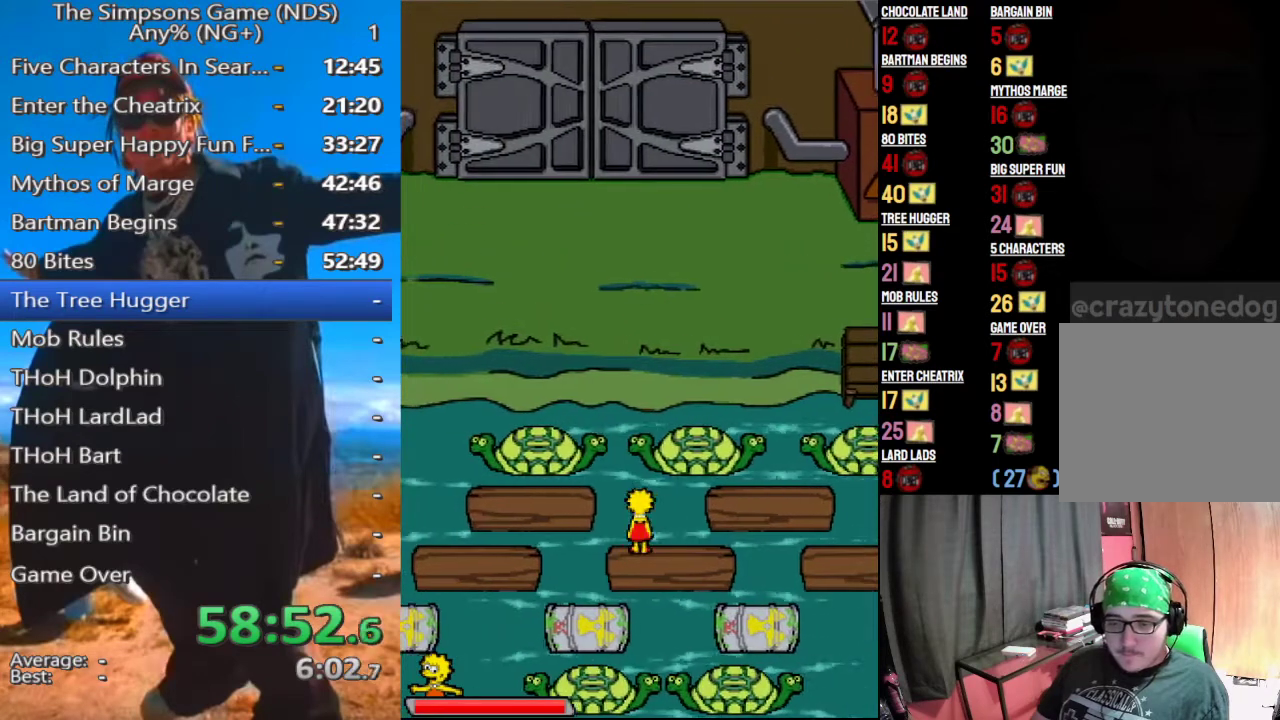
{"buttons": [], "left_stick": "center", "right_stick": "center", "events": [[333, "left_stick", "up"], [500, "left_stick", "center"]]}
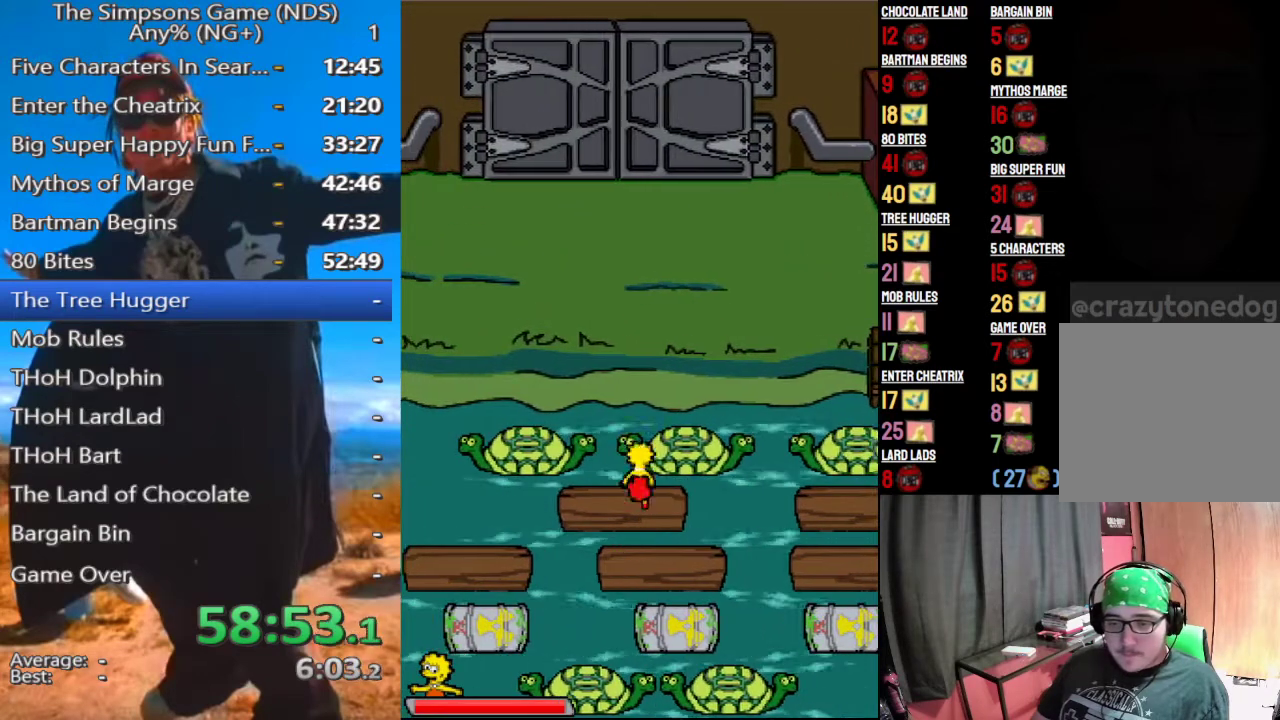
{"buttons": [], "left_stick": "center", "right_stick": "center", "events": [[188, "left_stick", "up"], [333, "left_stick", "center"]]}
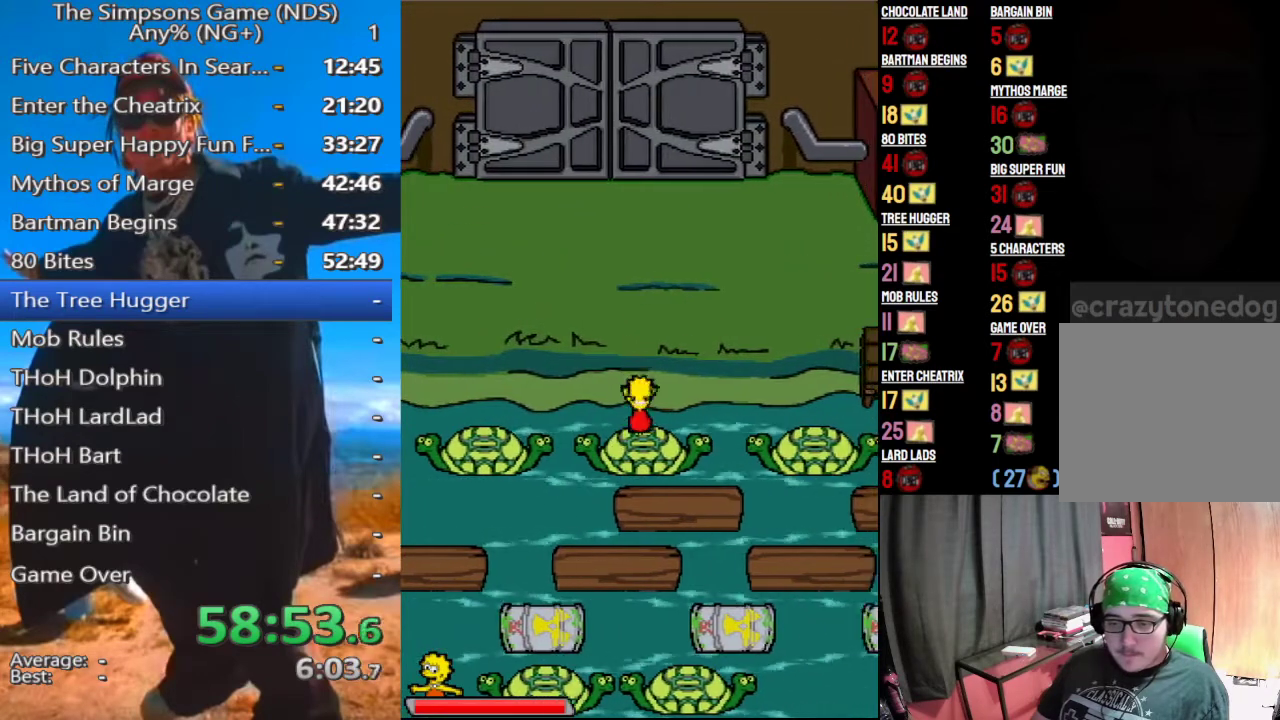
{"buttons": [], "left_stick": "center", "right_stick": "center", "events": []}
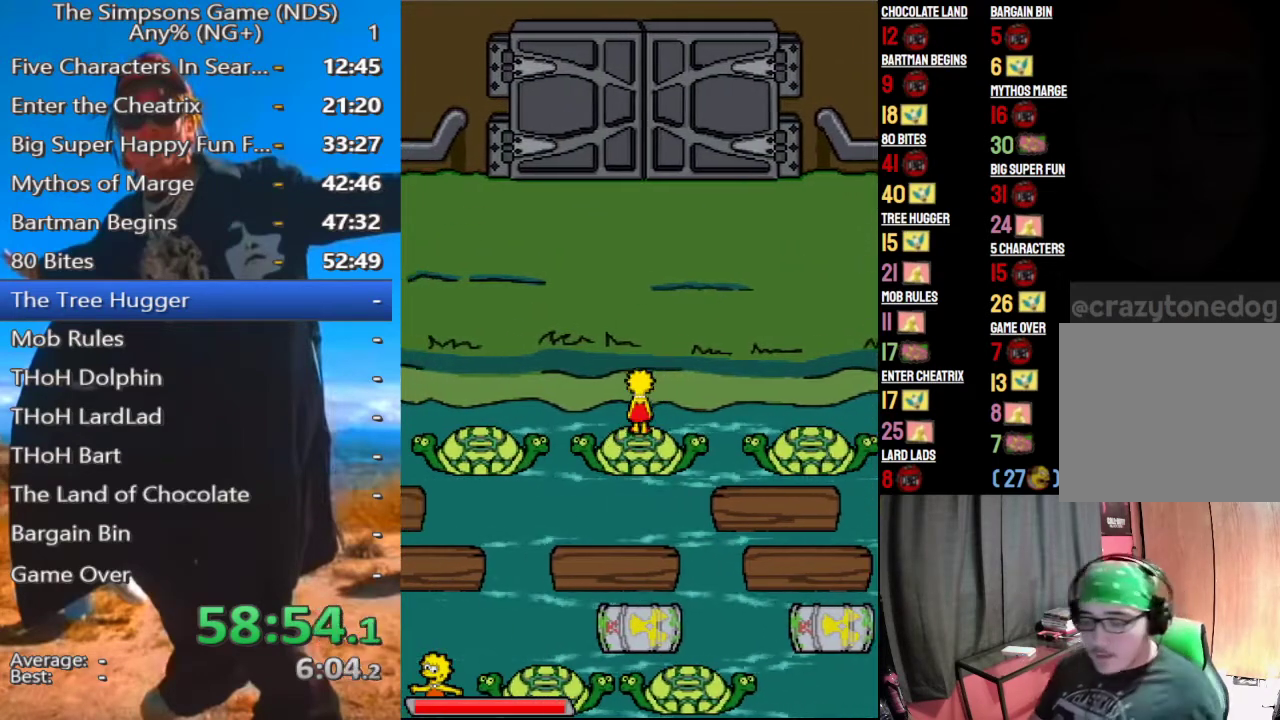
{"buttons": [], "left_stick": "center", "right_stick": "center", "events": []}
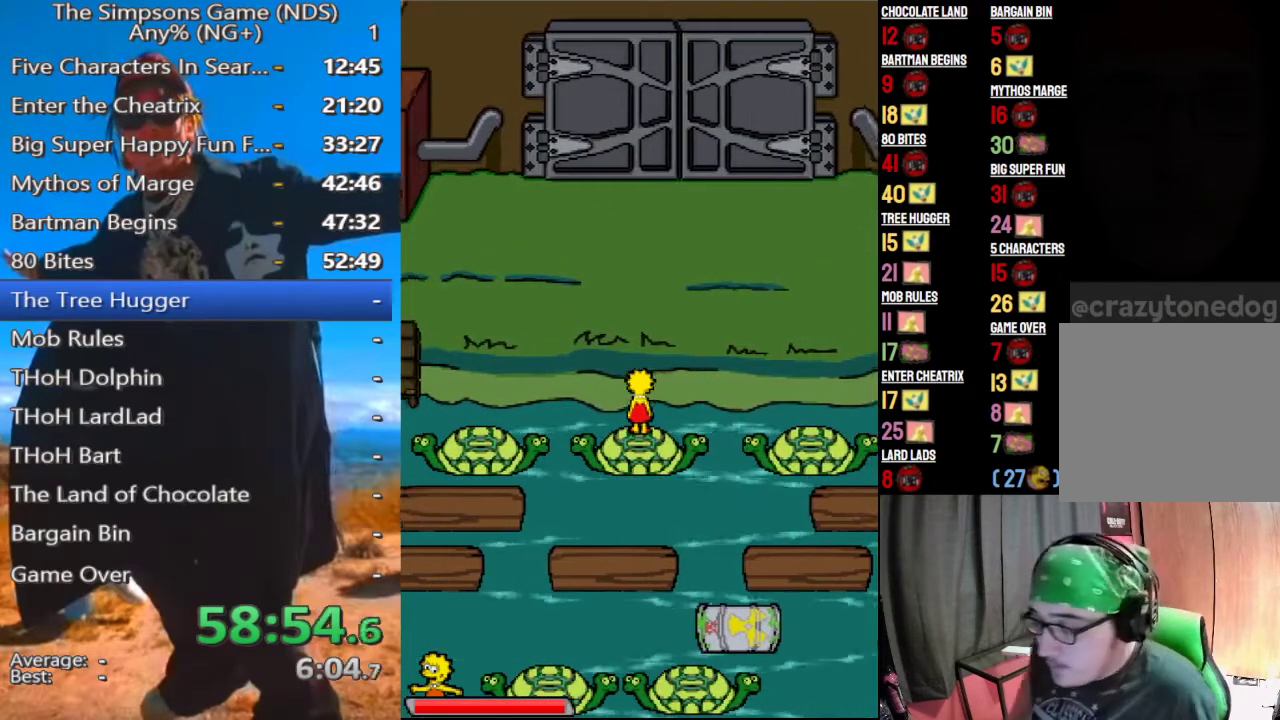
{"buttons": [], "left_stick": "center", "right_stick": "center", "events": []}
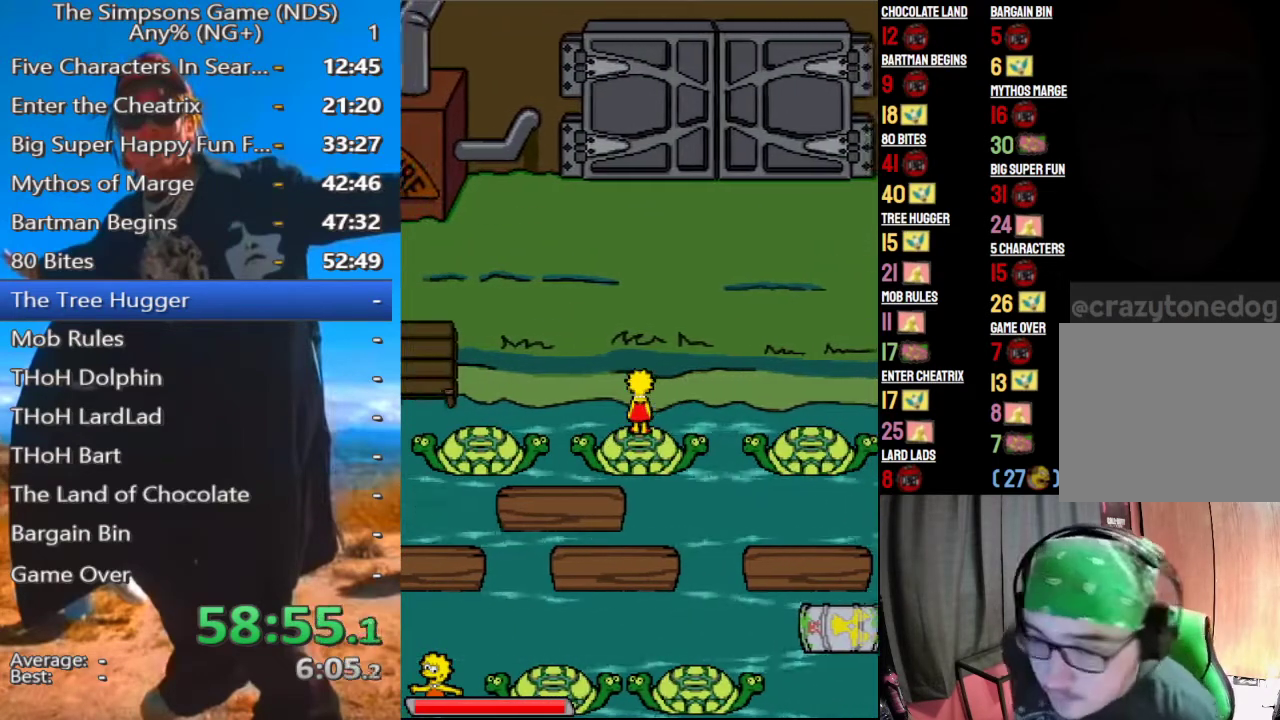
{"buttons": [], "left_stick": "center", "right_stick": "center", "events": []}
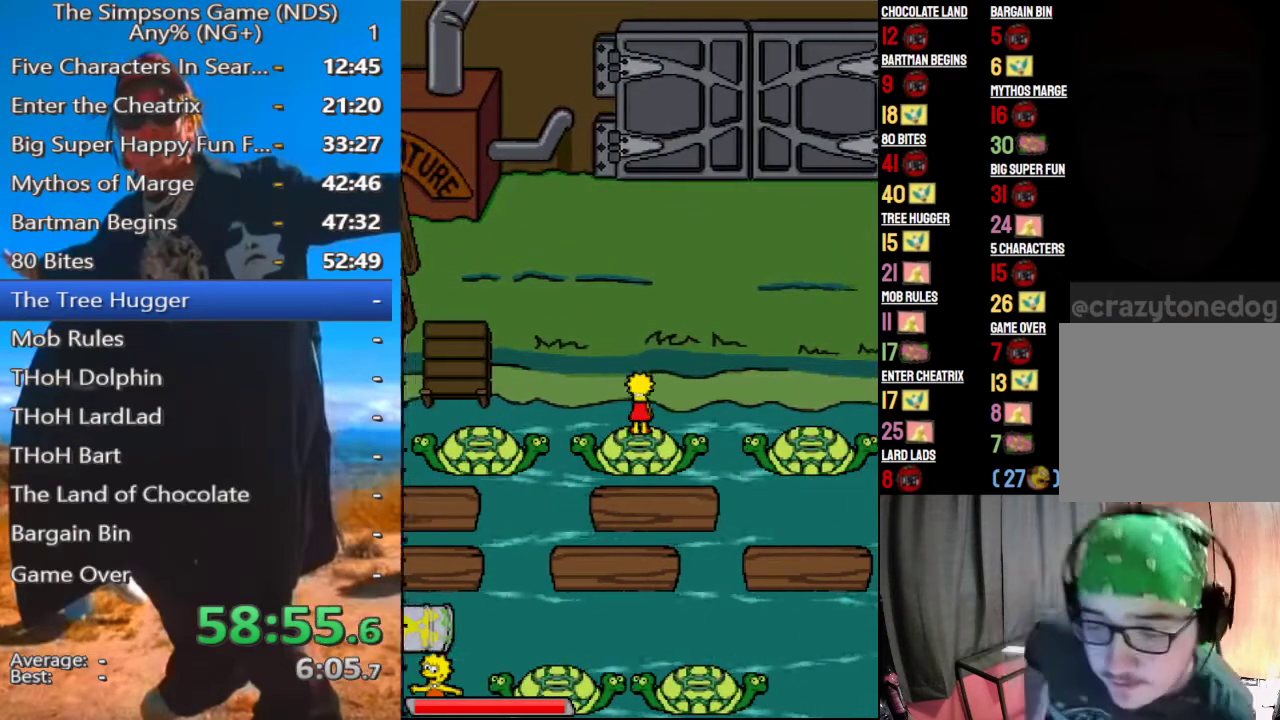
{"buttons": [], "left_stick": "center", "right_stick": "center", "events": []}
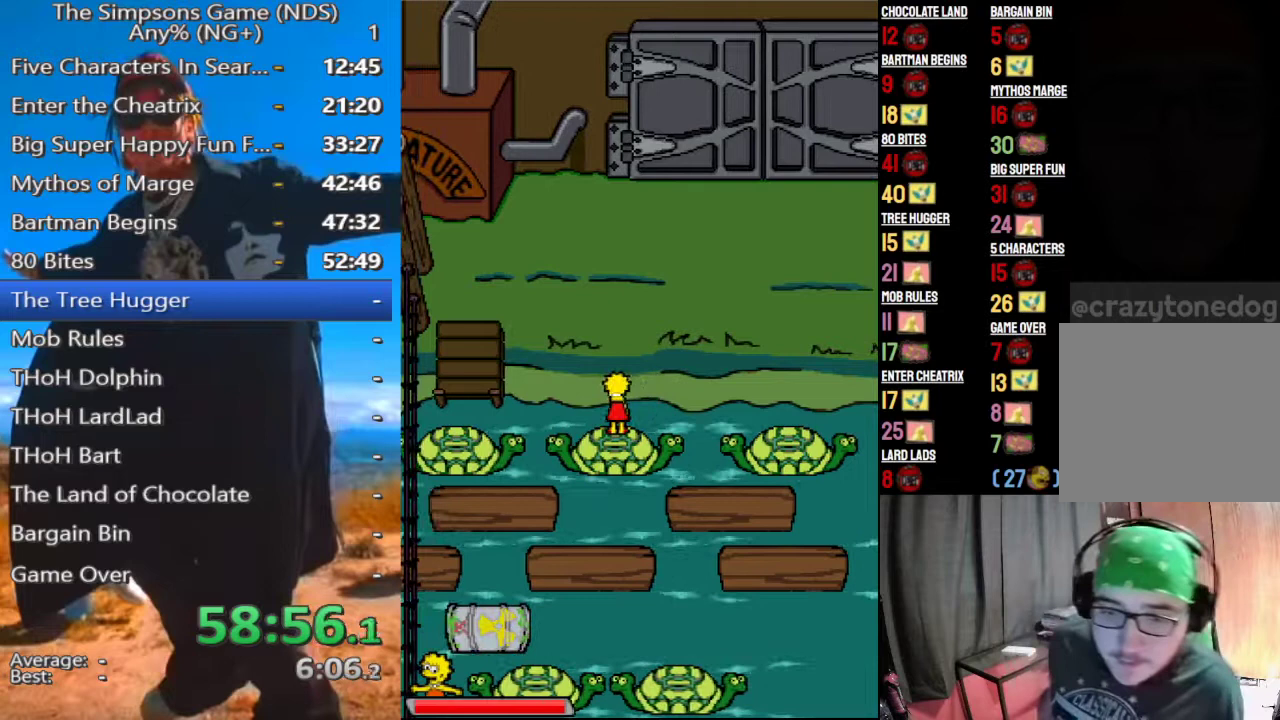
{"buttons": [], "left_stick": "center", "right_stick": "center", "events": []}
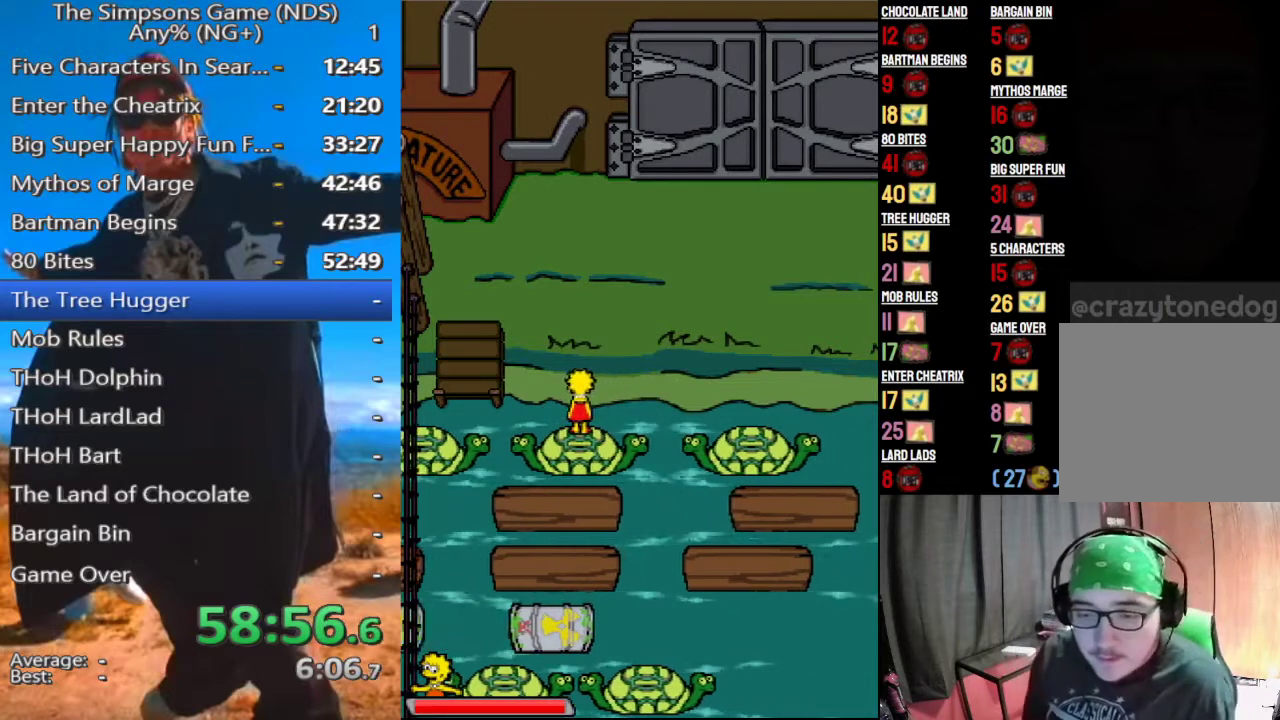
{"buttons": [], "left_stick": "center", "right_stick": "center", "events": []}
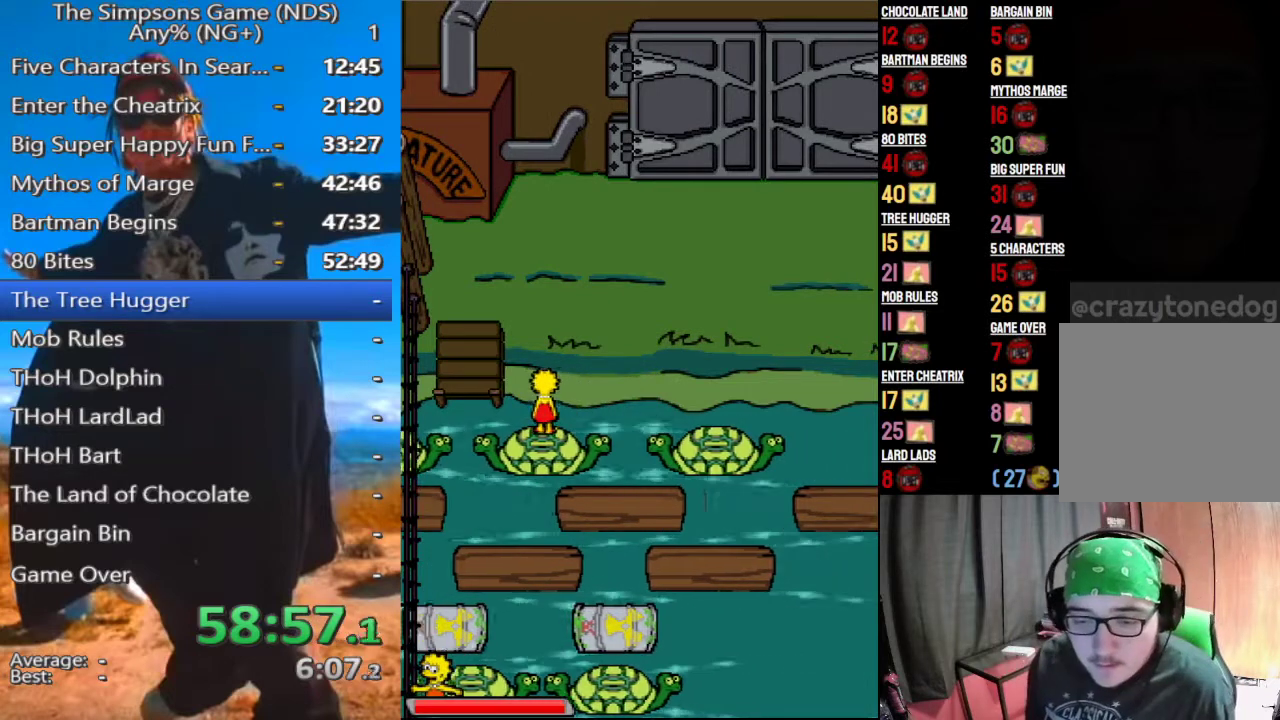
{"buttons": [], "left_stick": "center", "right_stick": "center", "events": []}
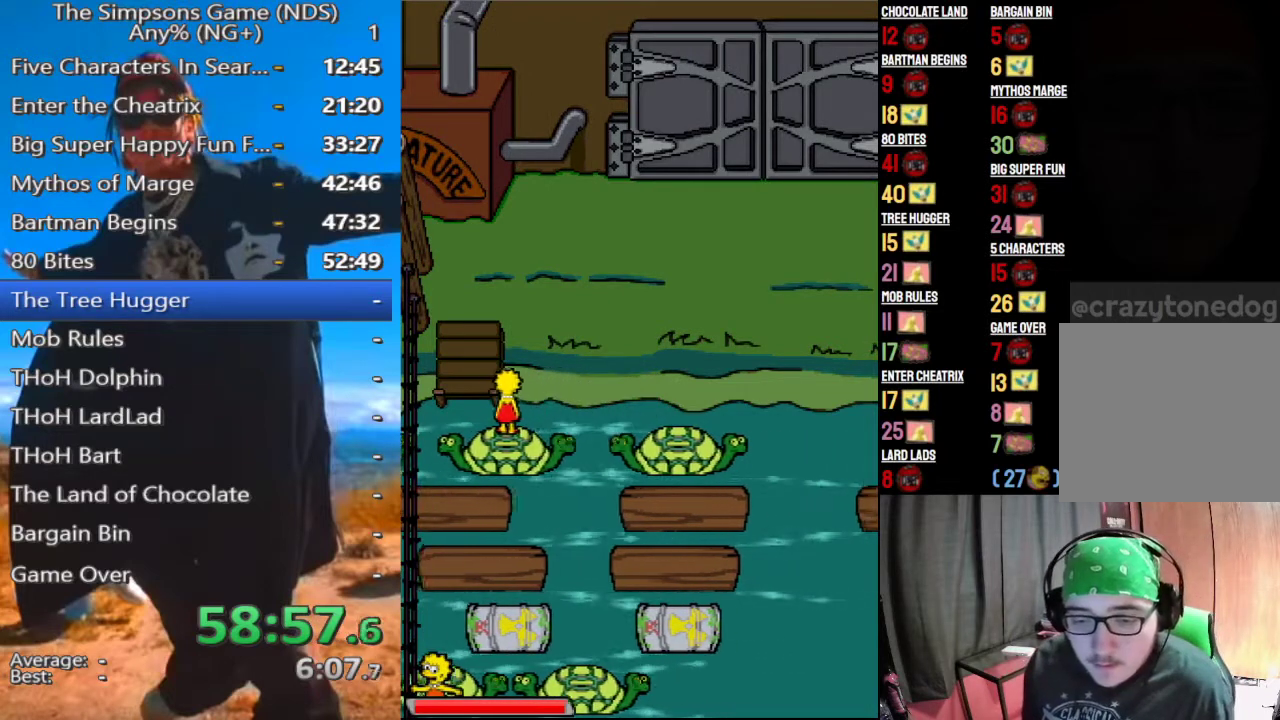
{"buttons": [], "left_stick": "up", "right_stick": "center", "events": [[333, "left_stick", "up"]]}
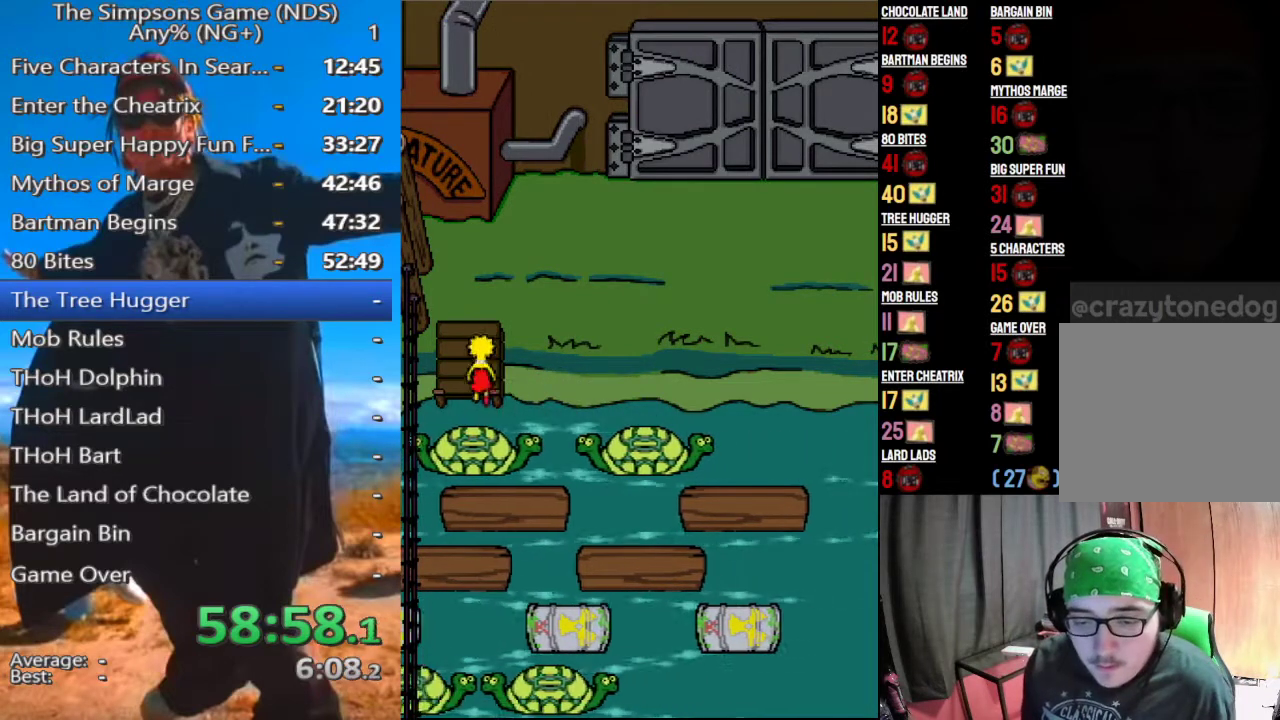
{"buttons": [], "left_stick": "center", "right_stick": "center", "events": [[21, "left_stick", "center"]]}